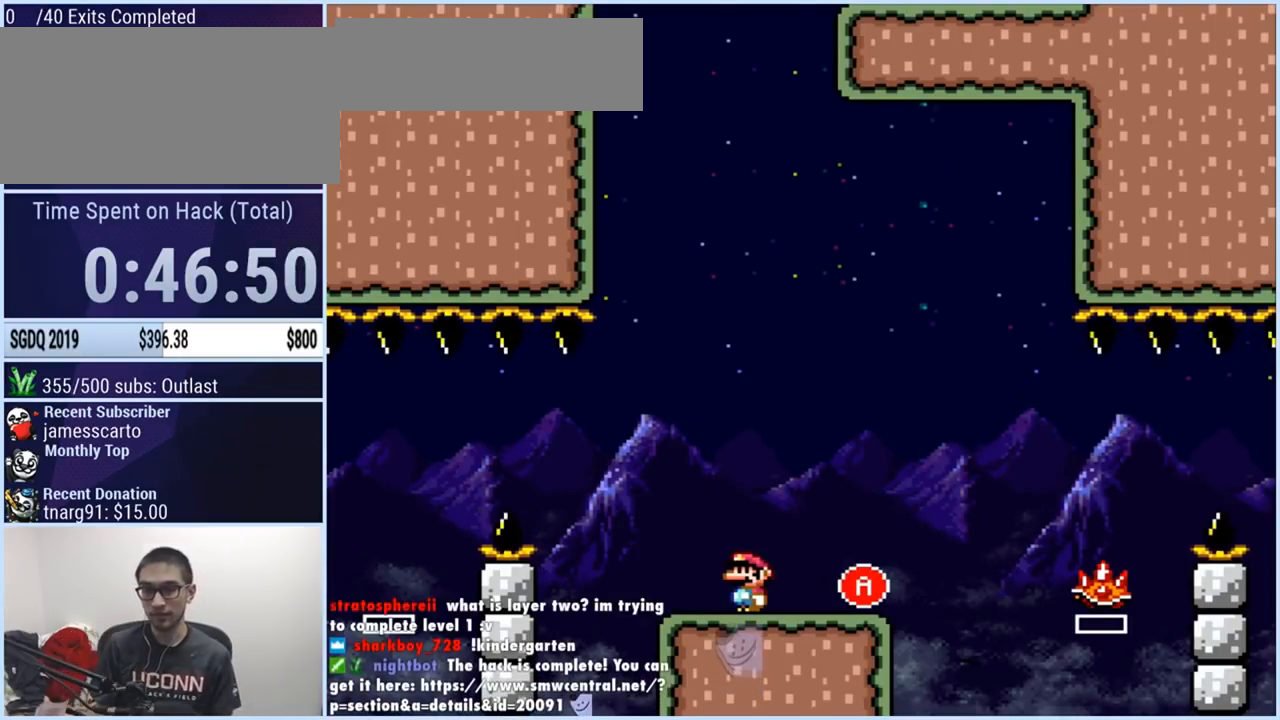
Gameplay with a controller (Nintendo layout); each line is a JSON object with the inputs held at the frame after it. "events" lists button and stick changes between this image and that frame as [ms after this image, input, new state], when the widget could be followed in between. Not read: L3 R1 R3.
{"buttons": ["Y", "DPAD_RIGHT"], "events": [[367, "DPAD_RIGHT", "down"], [400, "Y", "down"]]}
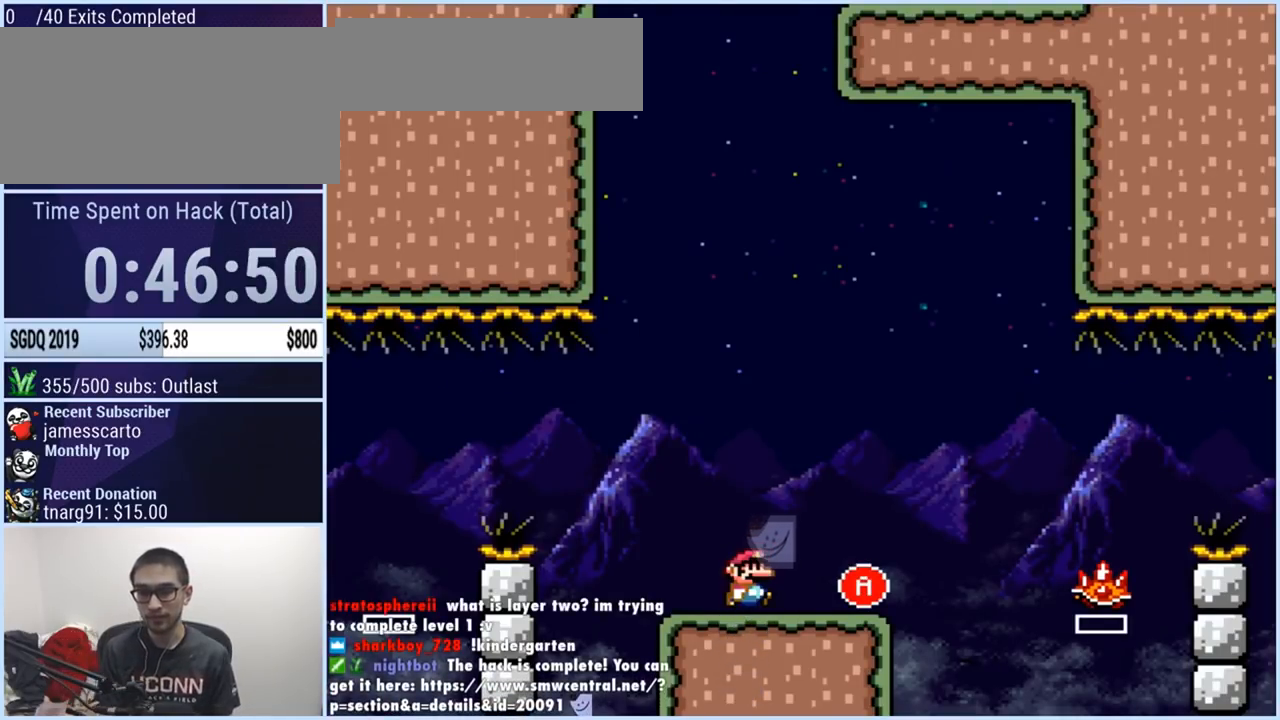
{"buttons": [], "events": [[266, "DPAD_LEFT", "down"], [283, "DPAD_RIGHT", "up"], [450, "DPAD_LEFT", "up"], [450, "Y", "up"]]}
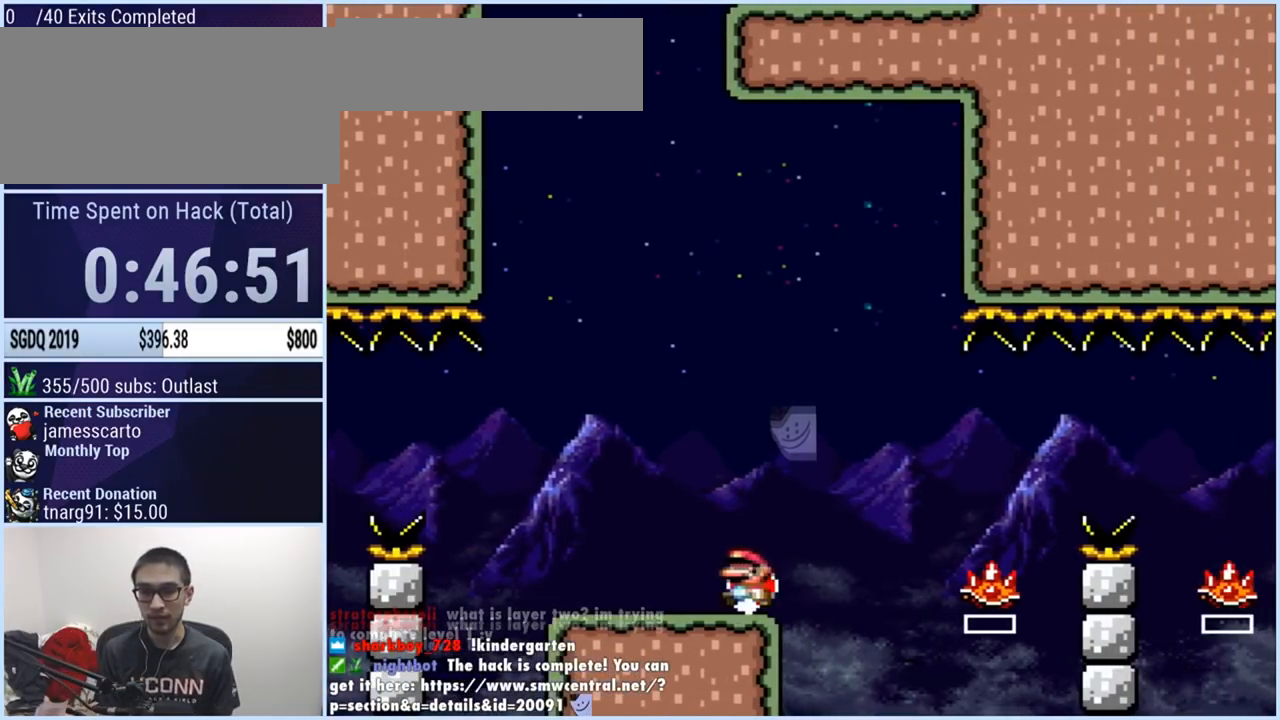
{"buttons": ["X"], "events": [[234, "DPAD_RIGHT", "down"], [250, "X", "down"], [350, "DPAD_RIGHT", "up"]]}
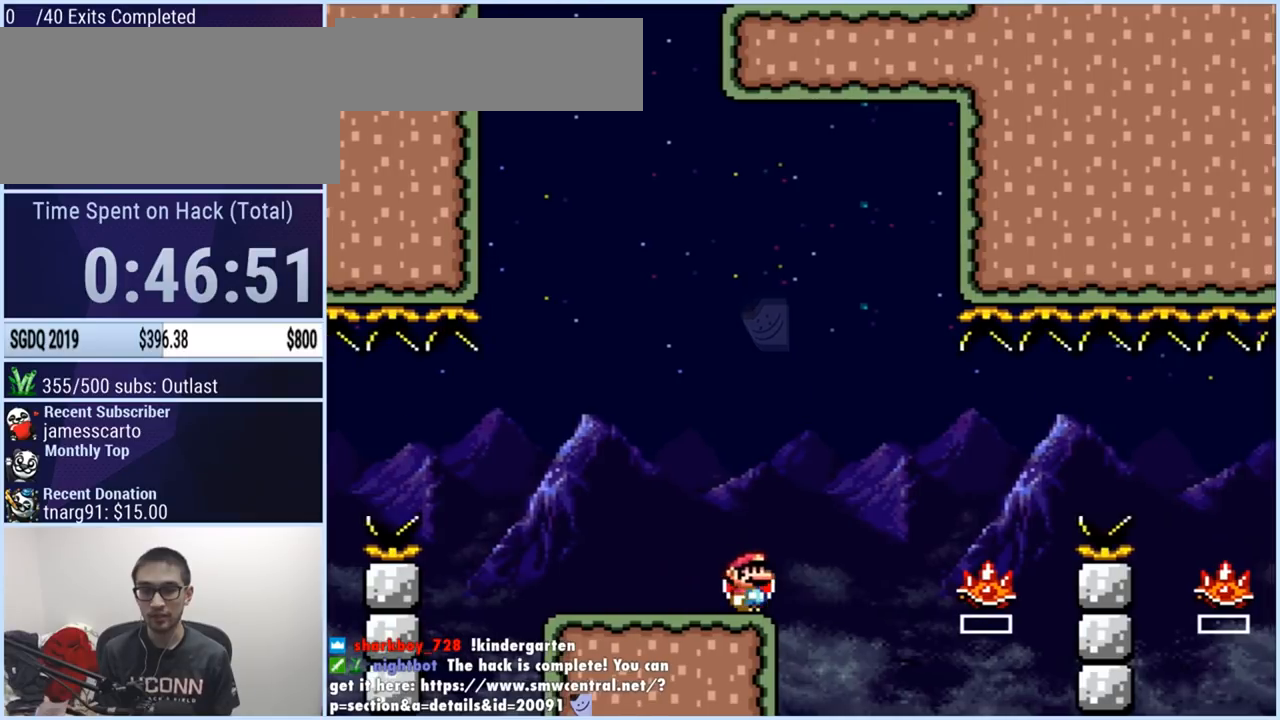
{"buttons": ["X"], "events": []}
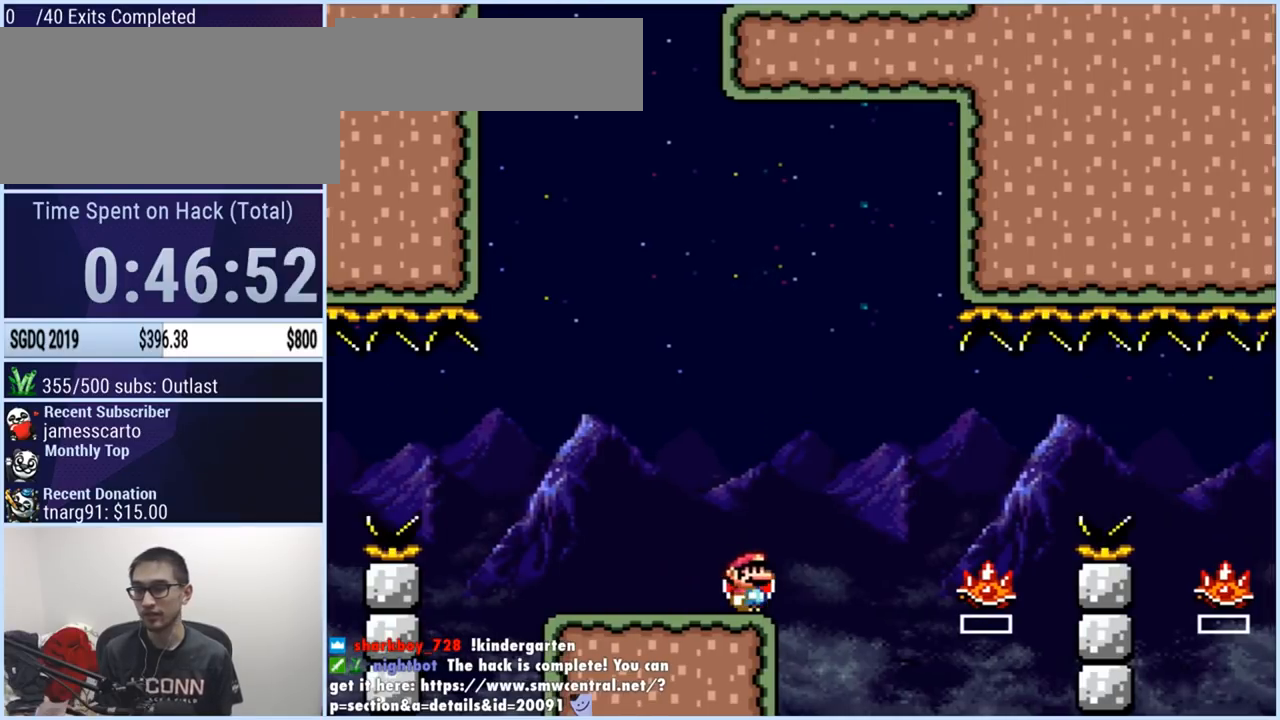
{"buttons": [], "events": [[134, "X", "up"]]}
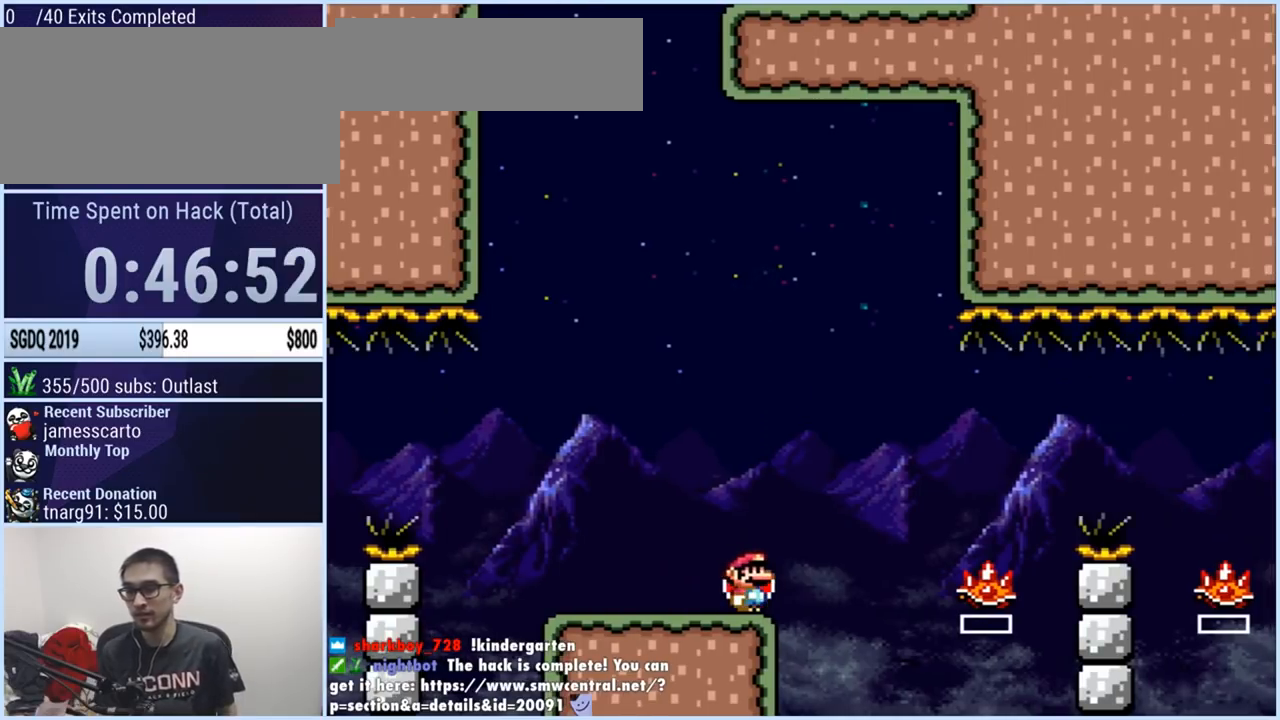
{"buttons": [], "events": []}
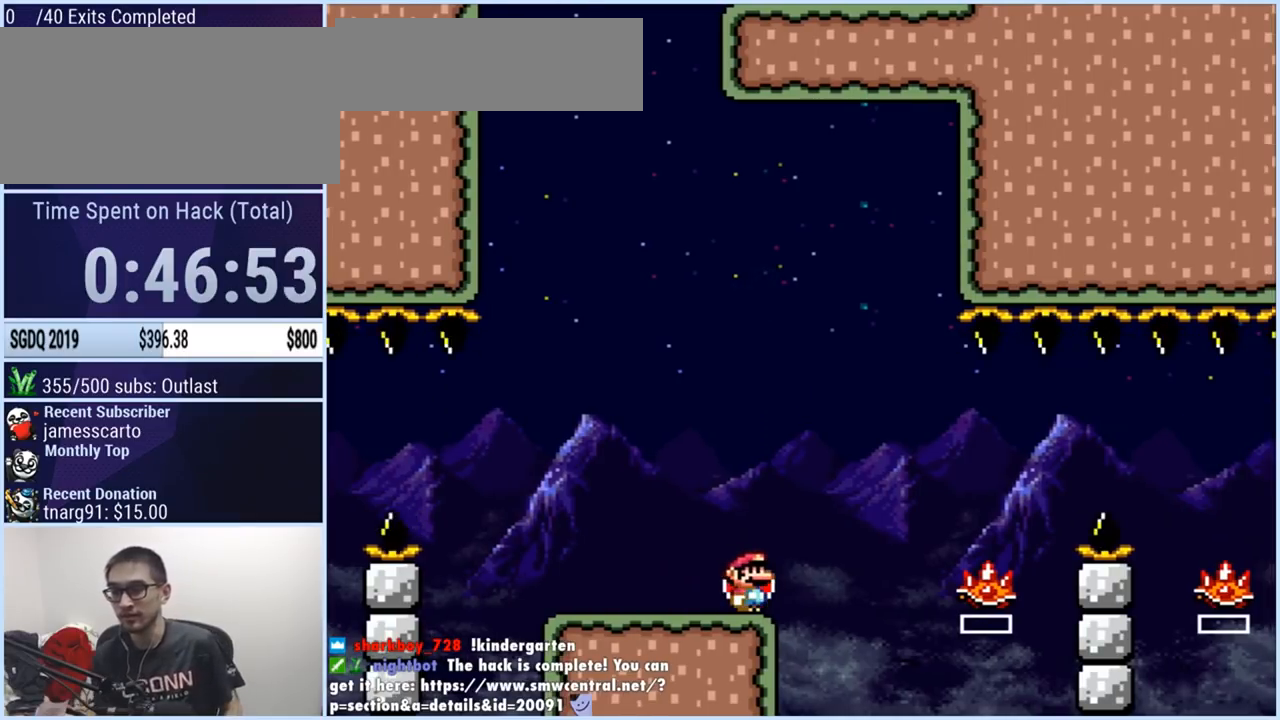
{"buttons": ["X"], "events": [[400, "X", "down"]]}
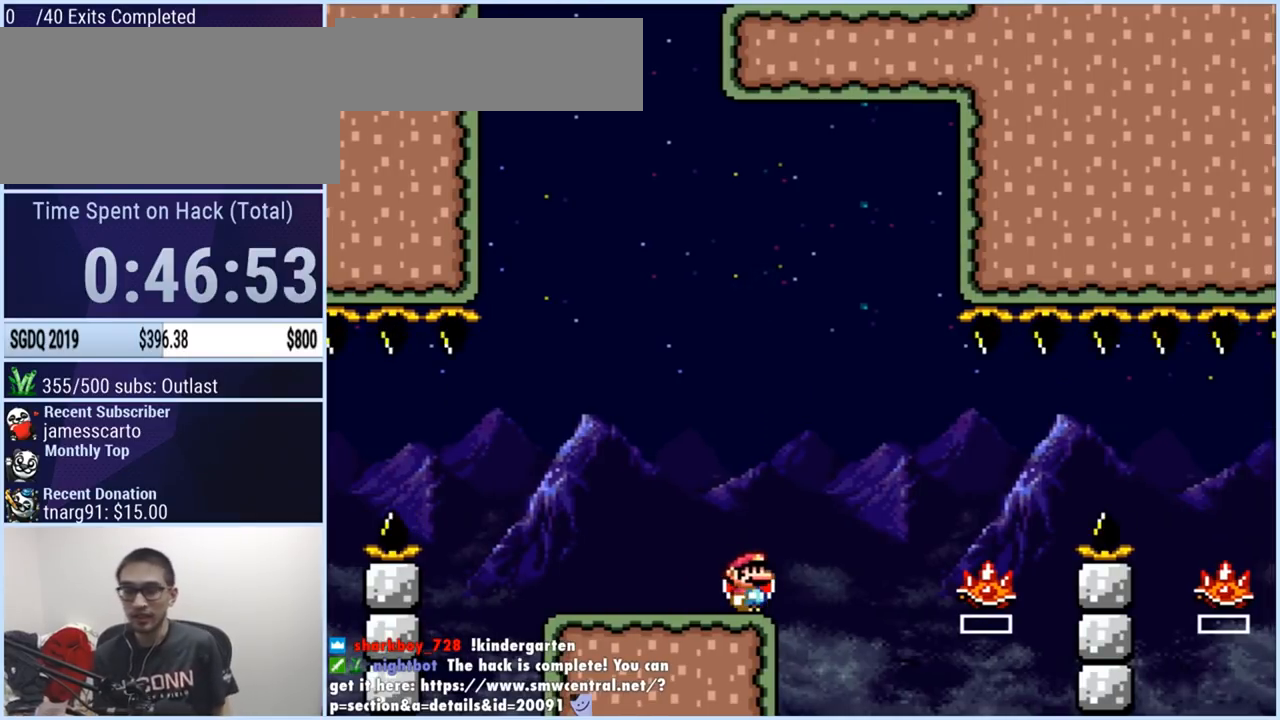
{"buttons": ["X"], "events": []}
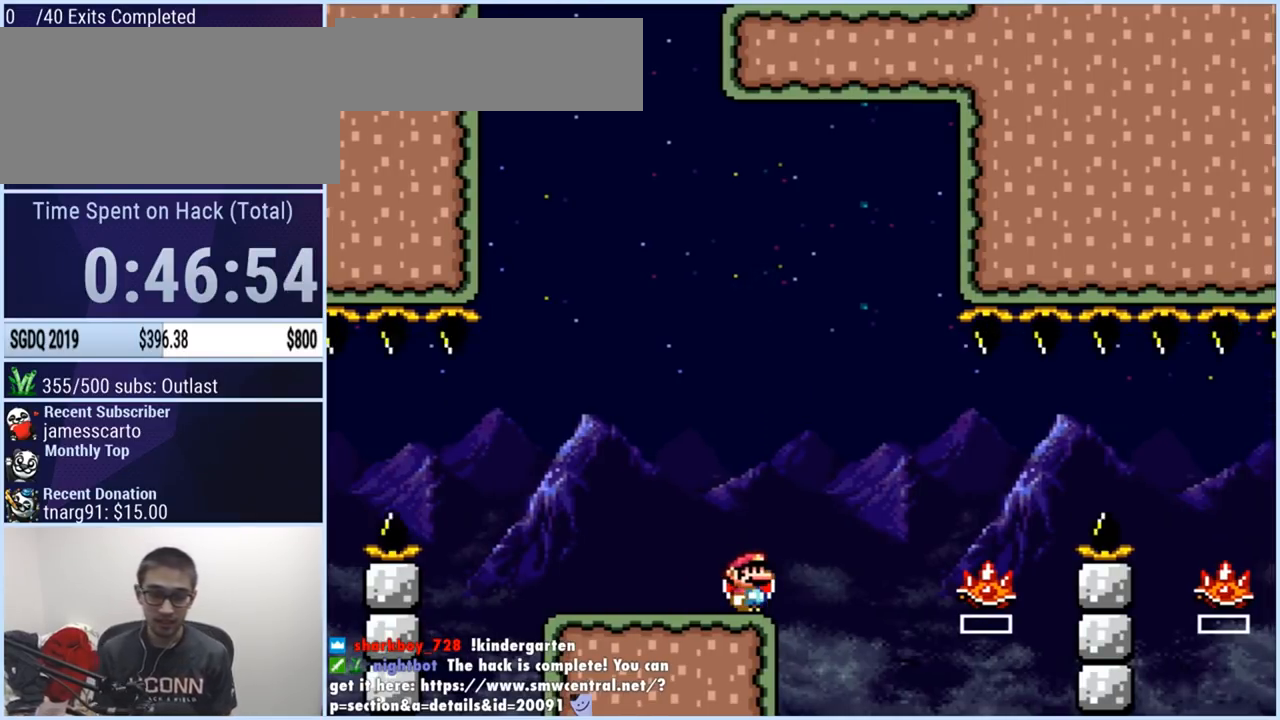
{"buttons": ["A", "X"], "events": [[467, "A", "down"]]}
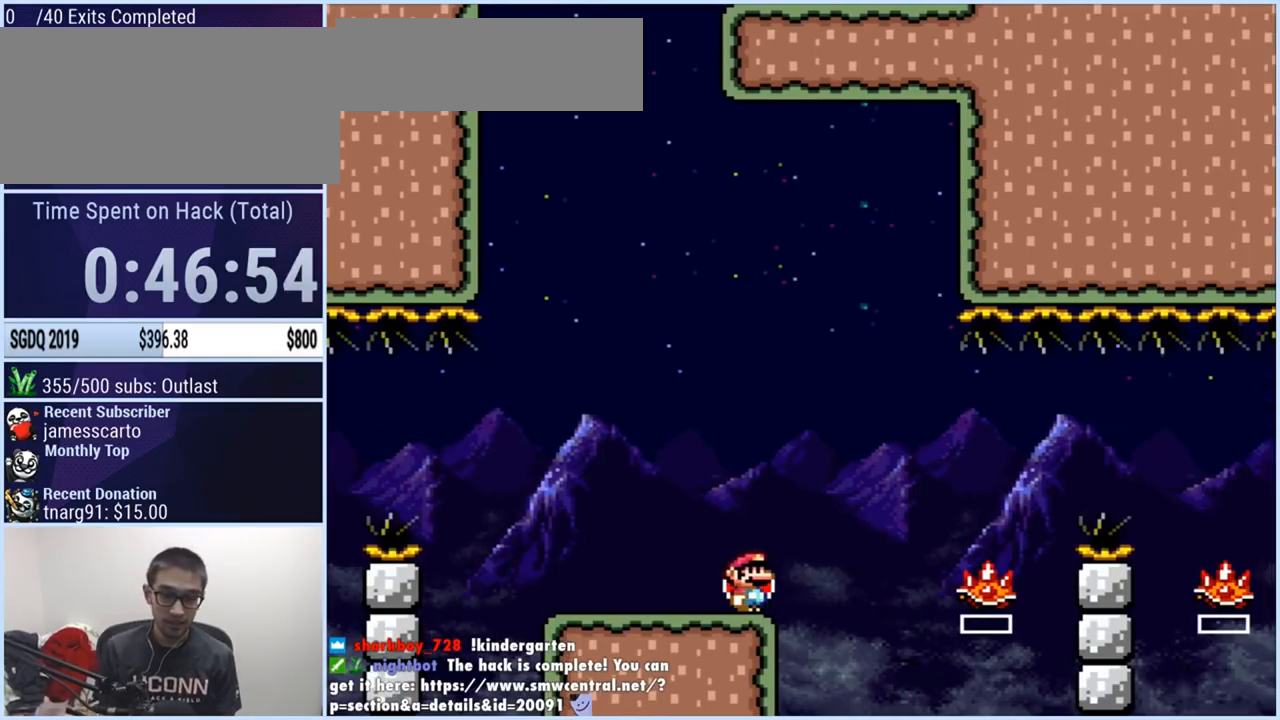
{"buttons": ["X"], "events": [[100, "A", "up"]]}
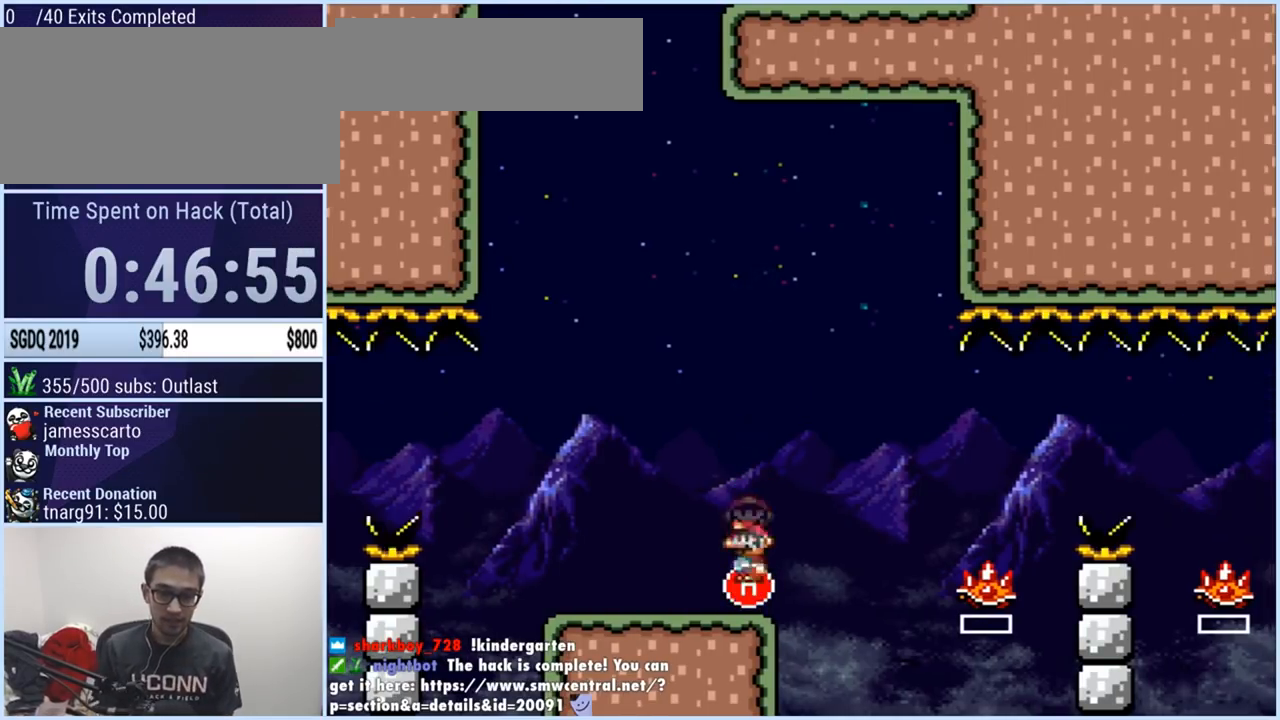
{"buttons": ["X"], "events": [[234, "A", "down"], [400, "A", "up"]]}
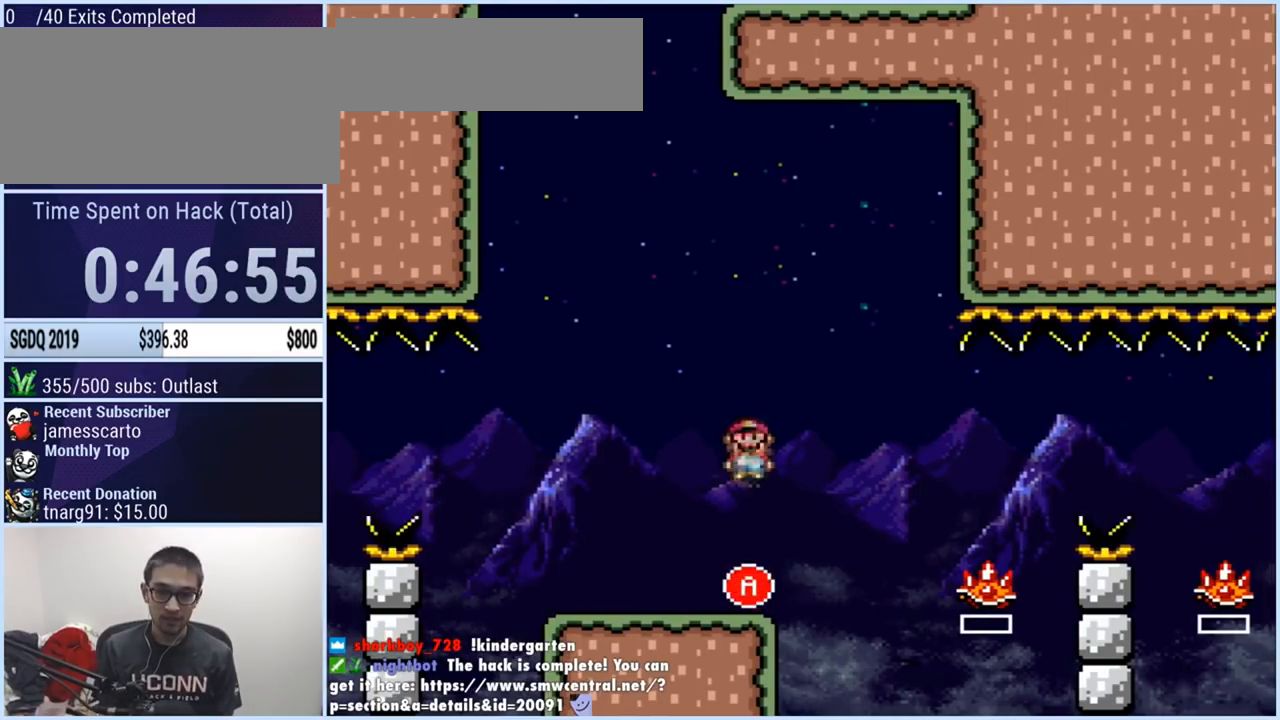
{"buttons": ["A", "X", "DPAD_RIGHT"], "events": [[233, "DPAD_RIGHT", "down"], [267, "A", "down"]]}
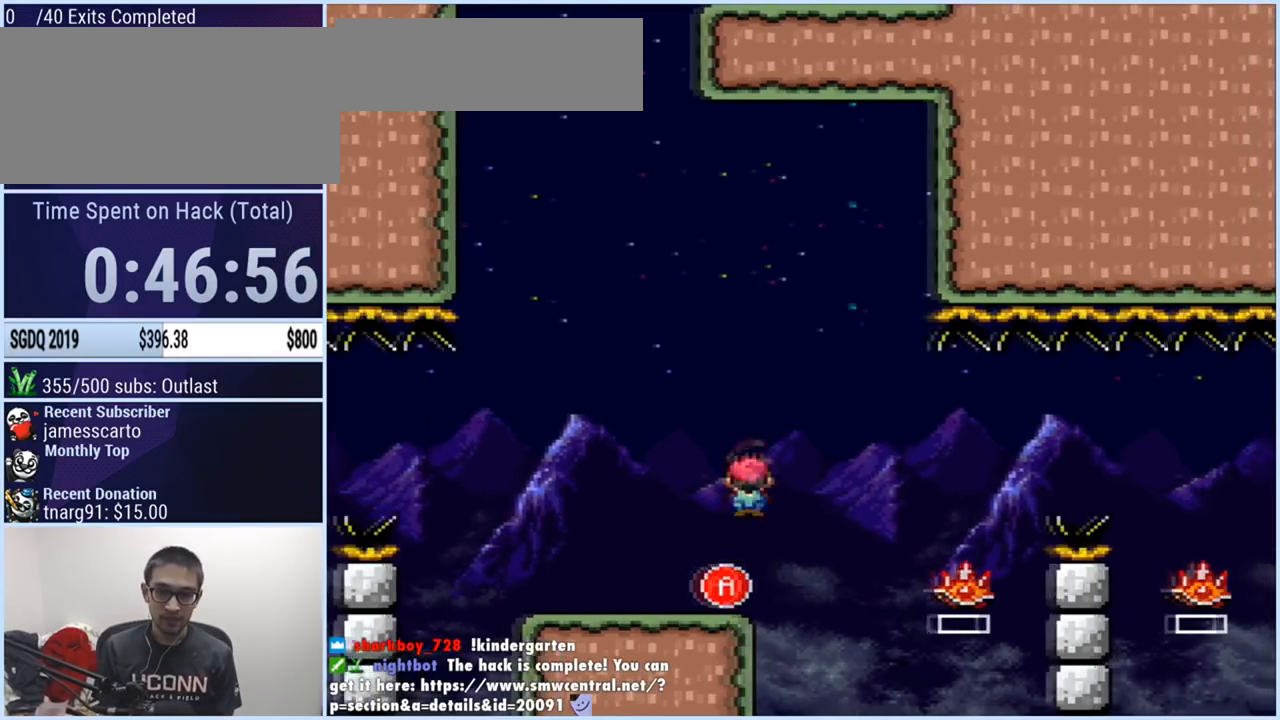
{"buttons": ["X", "DPAD_RIGHT"], "events": [[84, "A", "up"], [251, "A", "down"], [284, "DPAD_RIGHT", "up"], [317, "DPAD_LEFT", "down"], [384, "DPAD_LEFT", "up"], [384, "DPAD_UP", "down"], [417, "DPAD_RIGHT", "down"], [417, "DPAD_UP", "up"], [484, "A", "up"]]}
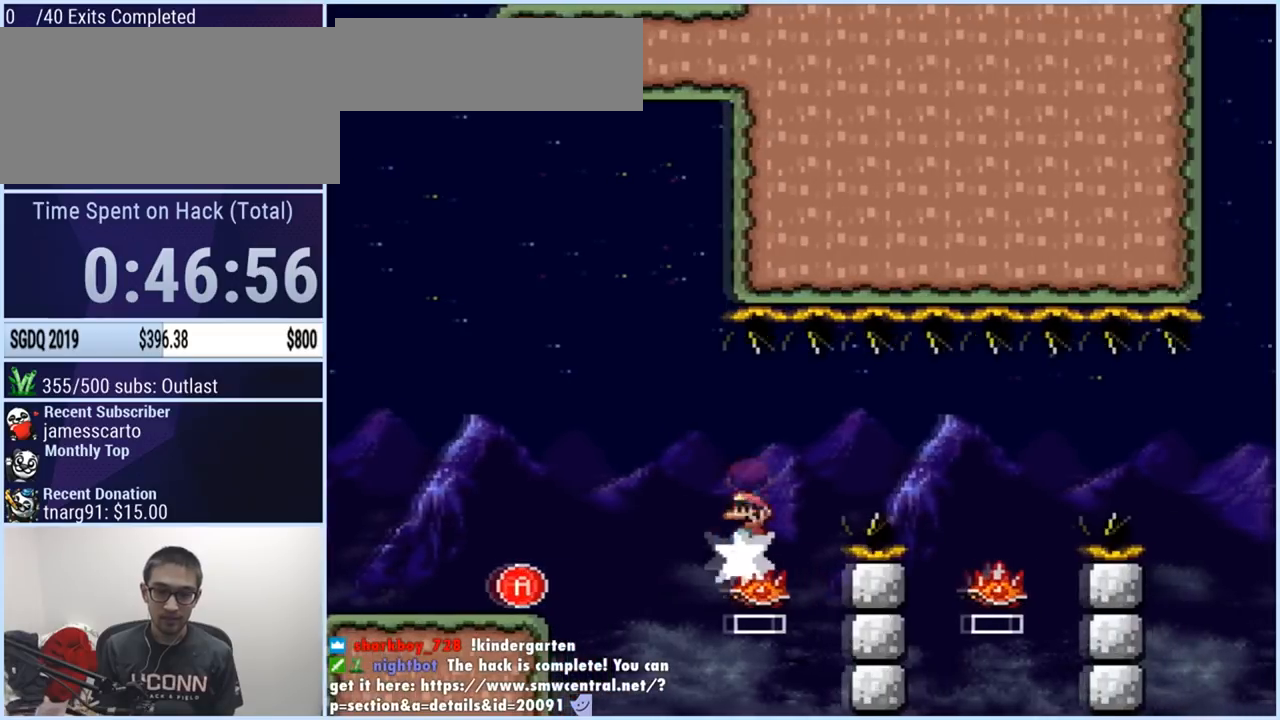
{"buttons": [], "events": [[417, "X", "up"], [450, "DPAD_RIGHT", "up"]]}
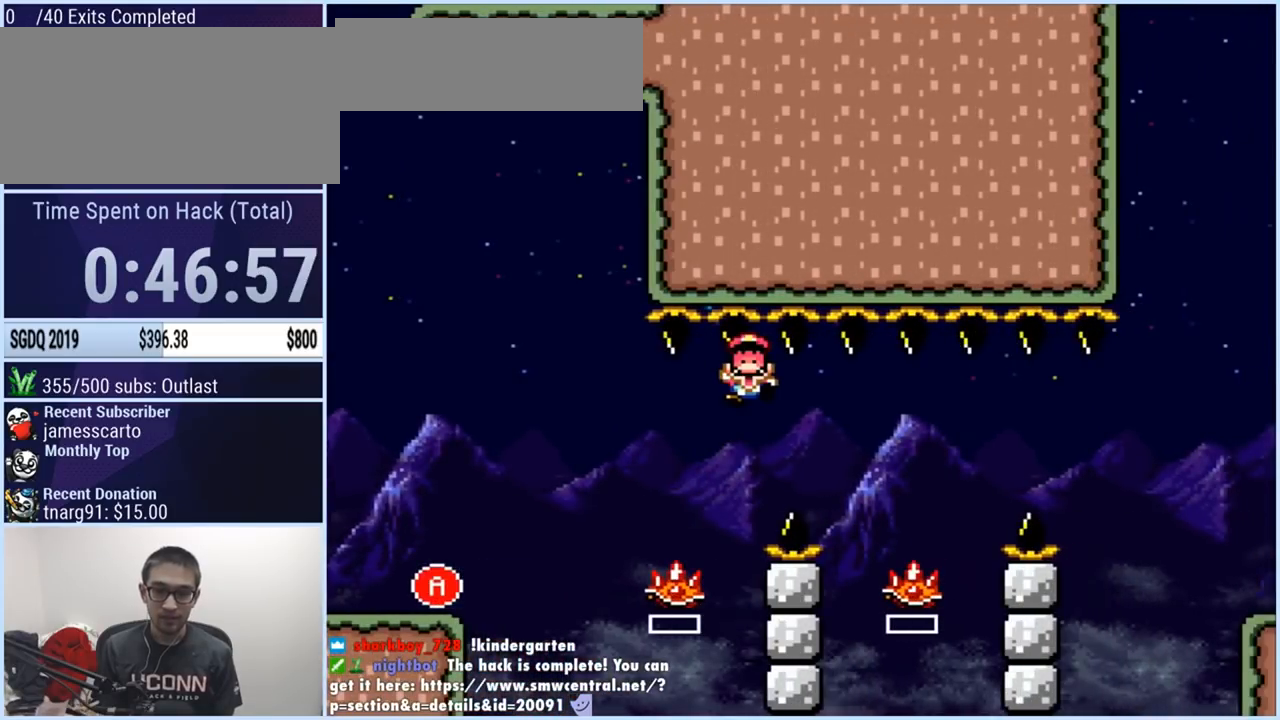
{"buttons": [], "events": [[67, "L1", "down"], [184, "L1", "up"]]}
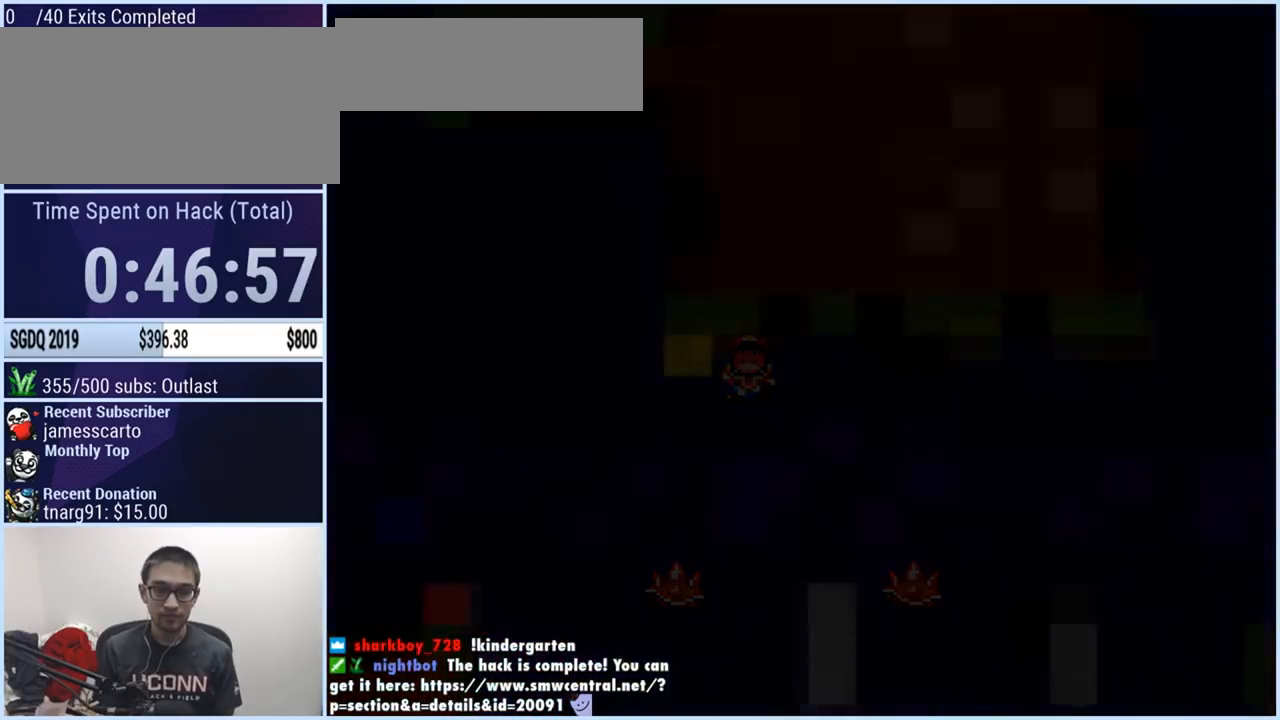
{"buttons": [], "events": []}
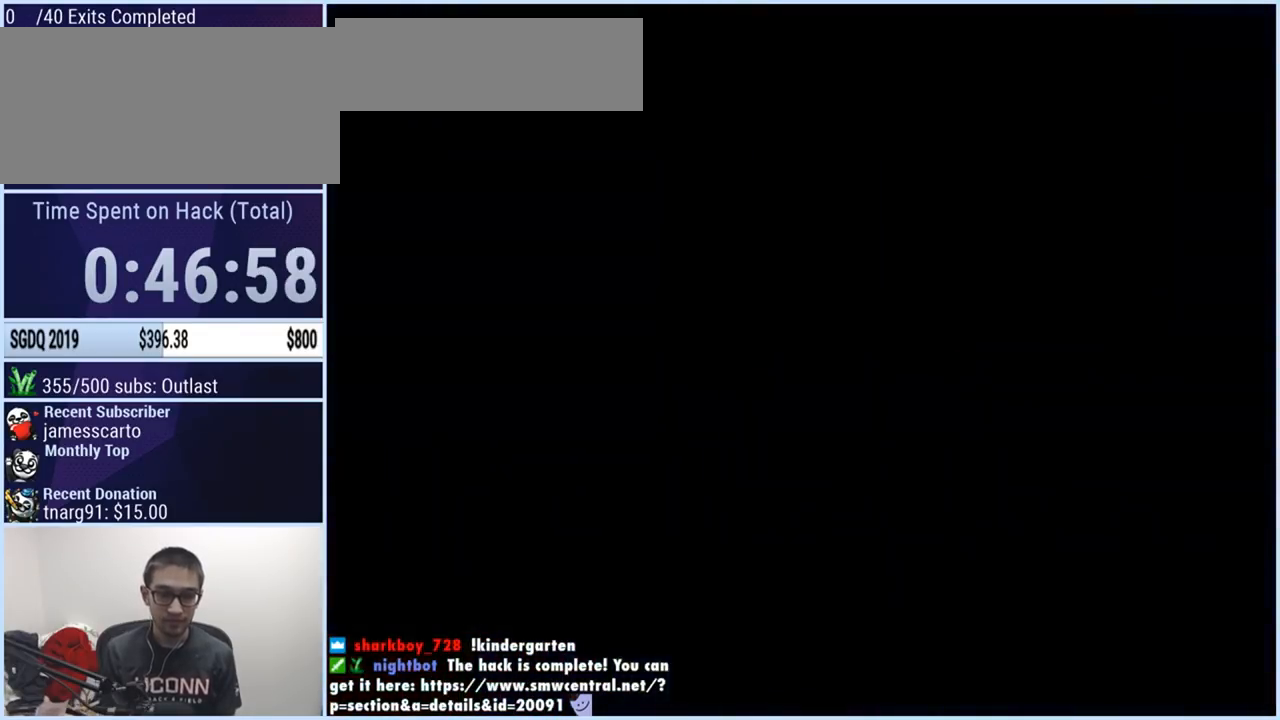
{"buttons": [], "events": []}
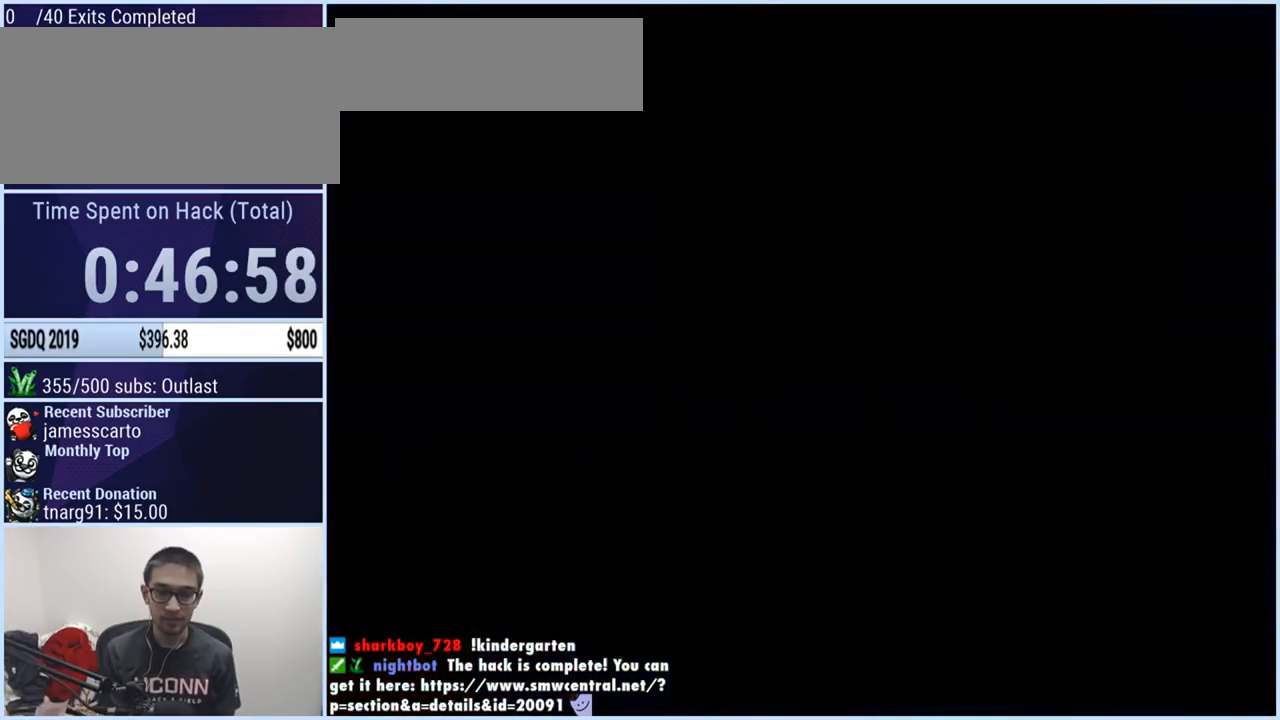
{"buttons": [], "events": []}
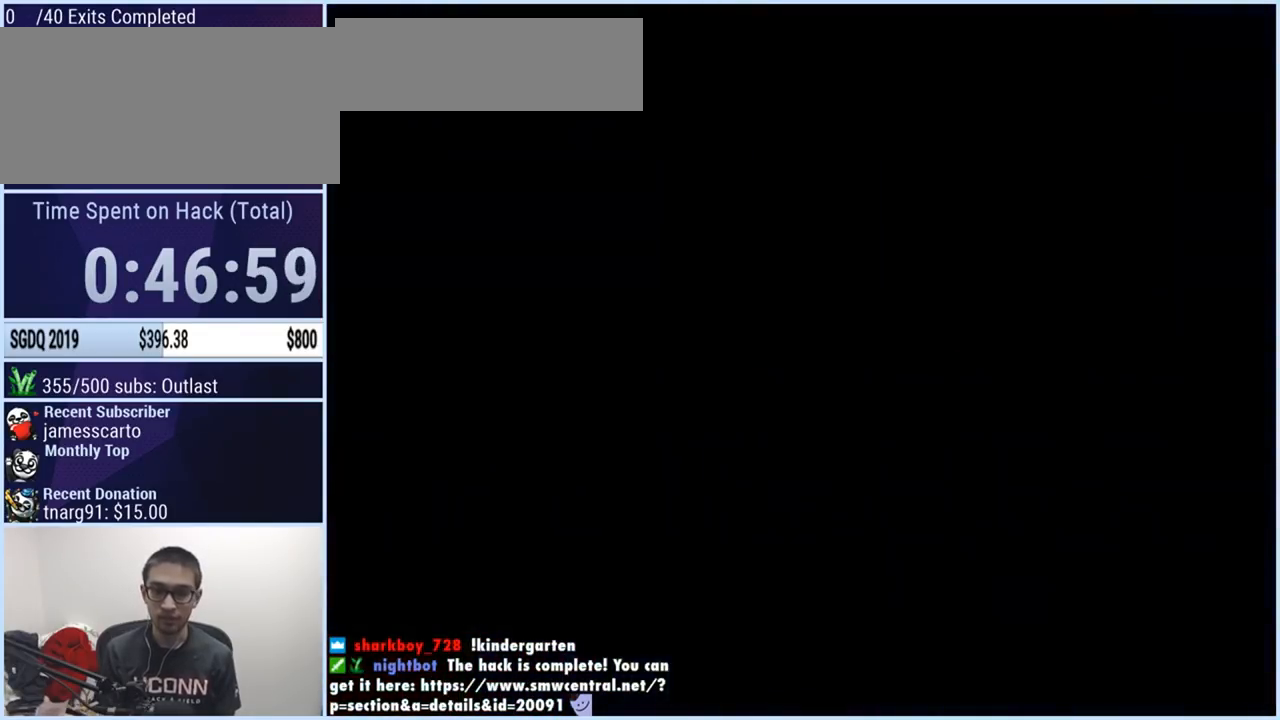
{"buttons": ["X", "DPAD_RIGHT"], "events": [[50, "A", "down"], [50, "X", "down"], [434, "DPAD_RIGHT", "down"], [484, "A", "up"]]}
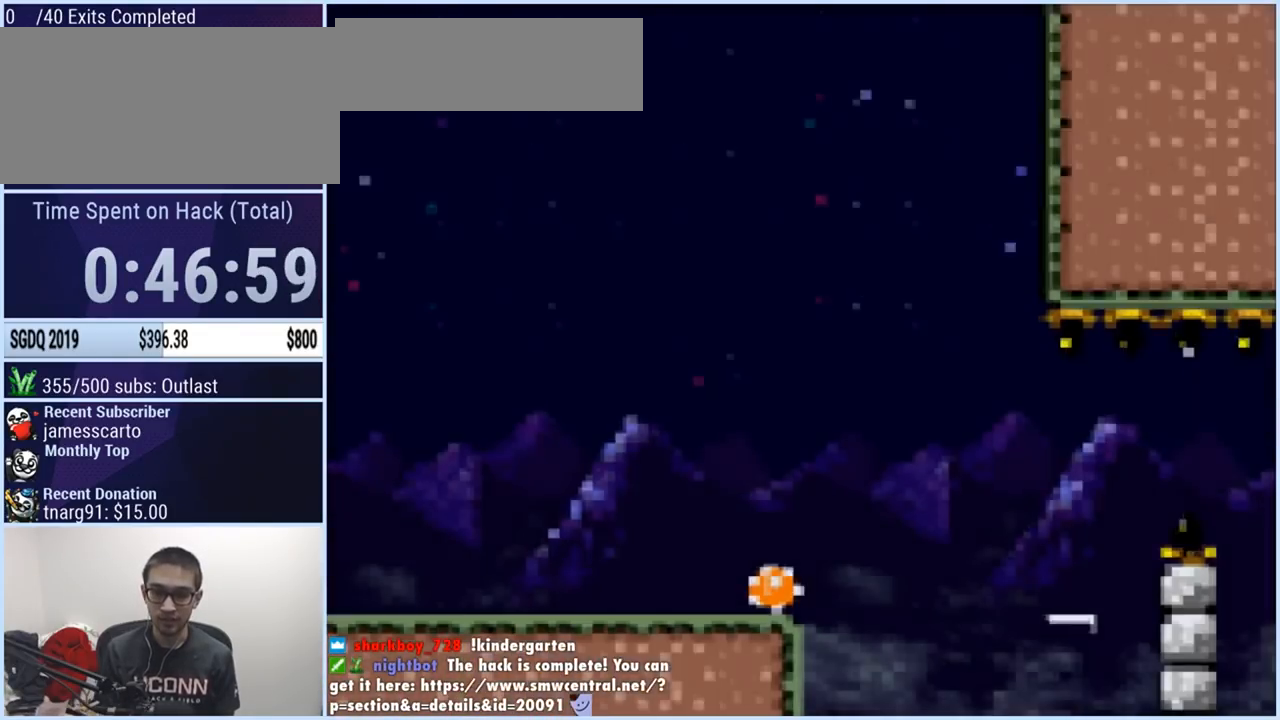
{"buttons": ["Y", "DPAD_RIGHT"], "events": [[300, "X", "up"], [334, "Y", "down"]]}
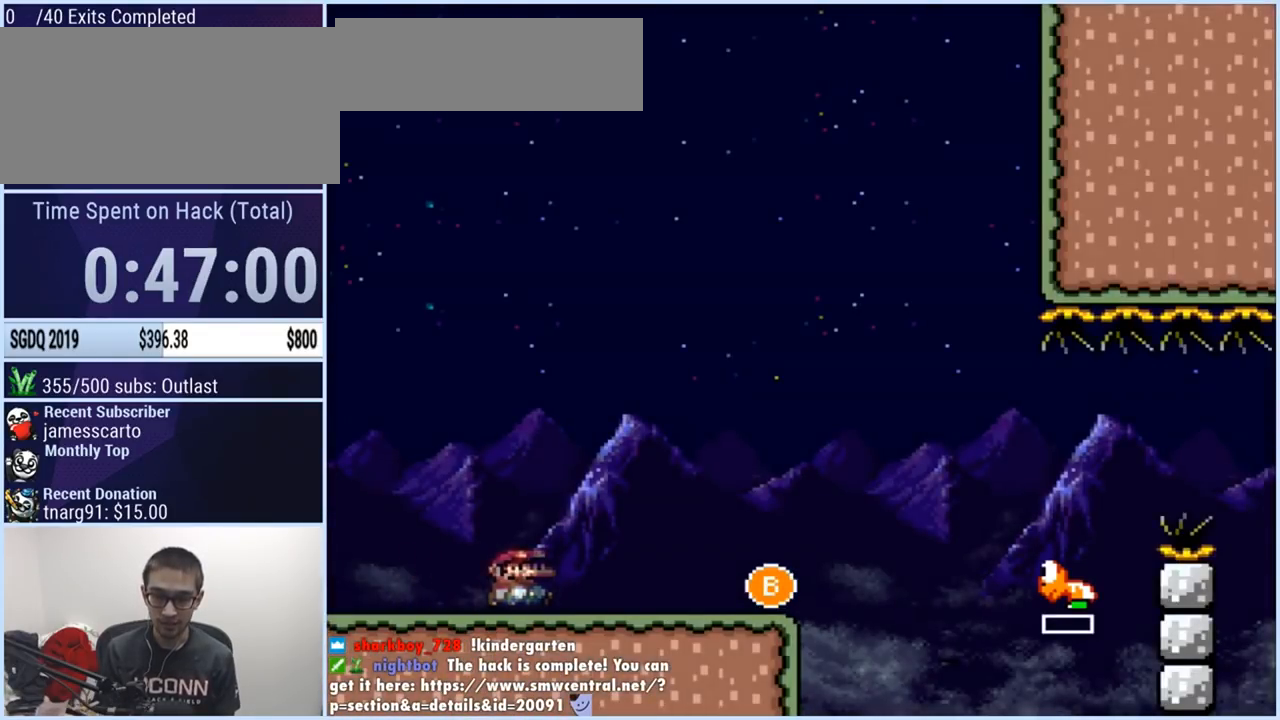
{"buttons": ["B", "Y", "DPAD_RIGHT"], "events": [[301, "B", "down"]]}
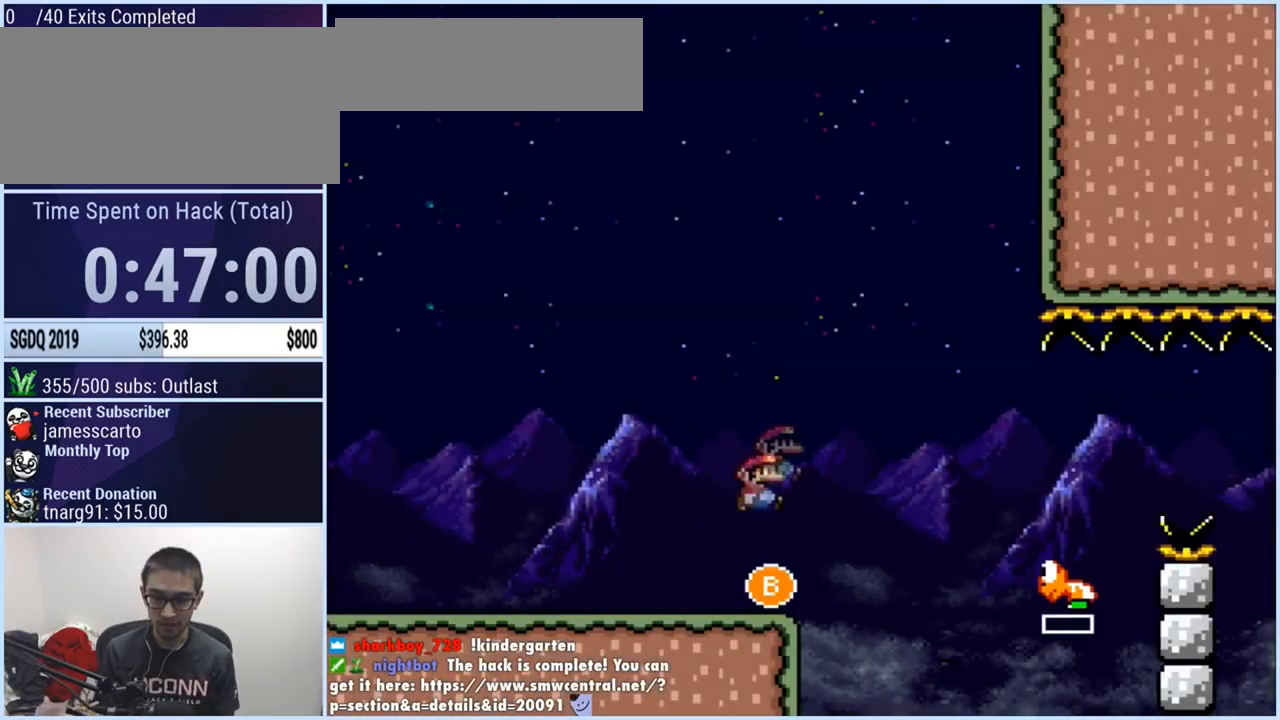
{"buttons": ["B", "Y", "DPAD_RIGHT"], "events": [[150, "B", "up"], [300, "B", "down"], [400, "DPAD_LEFT", "down"], [417, "DPAD_RIGHT", "up"], [467, "DPAD_RIGHT", "down"], [484, "DPAD_LEFT", "up"]]}